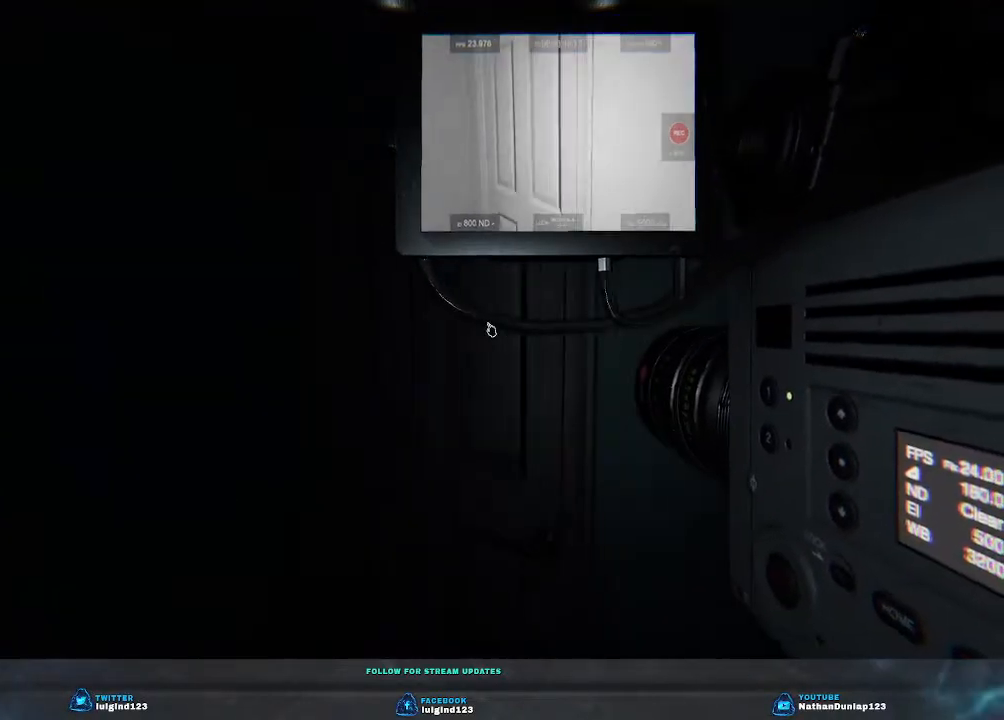
Gameplay with keyboard; each line is a JSON object with the keys held at the frame after it. "events" lists presses ("down") and releases ("up") of "a", "ctrl", "d", "e", "f", "q", "r", "s", "shift", "space", "tab" and "w" between this image and that frame as [ms after this image, input, new state], when the widget could be followed in between. No other keys are recorded. Mouse input is not recorded.
{"keys": ["w"], "events": [[66, "a", "up"], [266, "a", "down"], [400, "a", "up"]]}
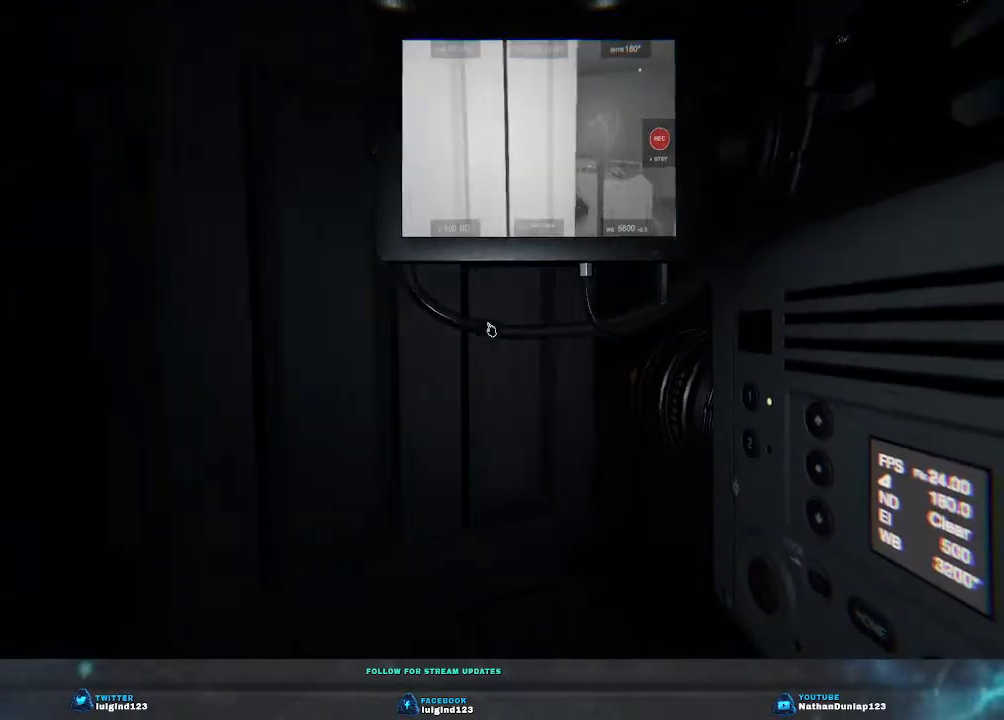
{"keys": ["w"], "events": [[166, "a", "down"], [300, "a", "up"]]}
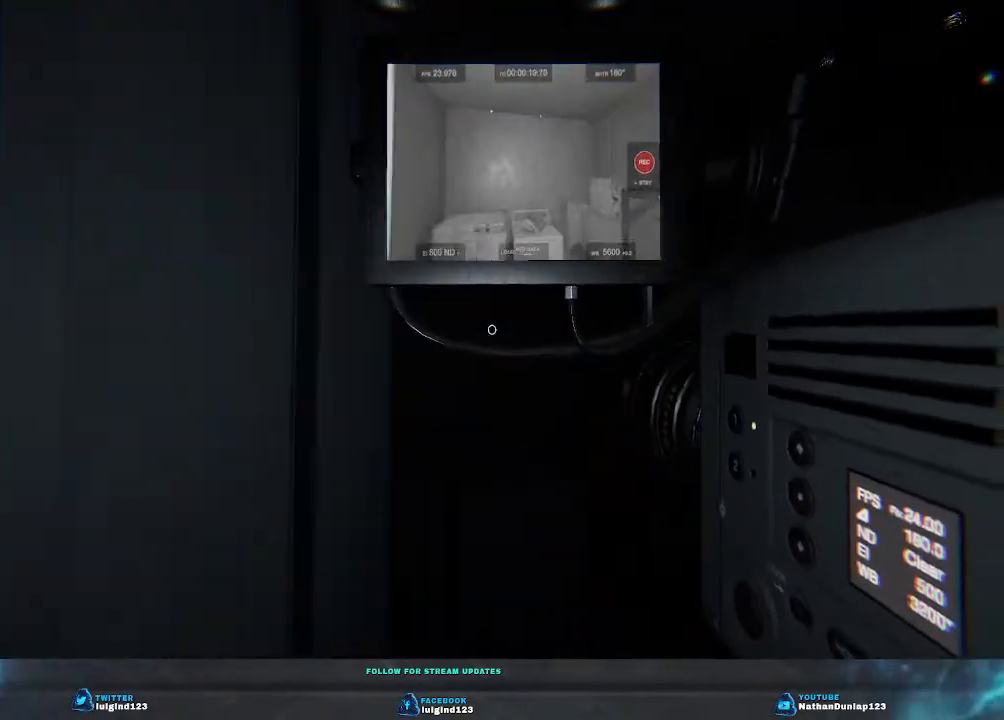
{"keys": [], "events": [[133, "d", "down"], [200, "w", "up"], [433, "d", "up"]]}
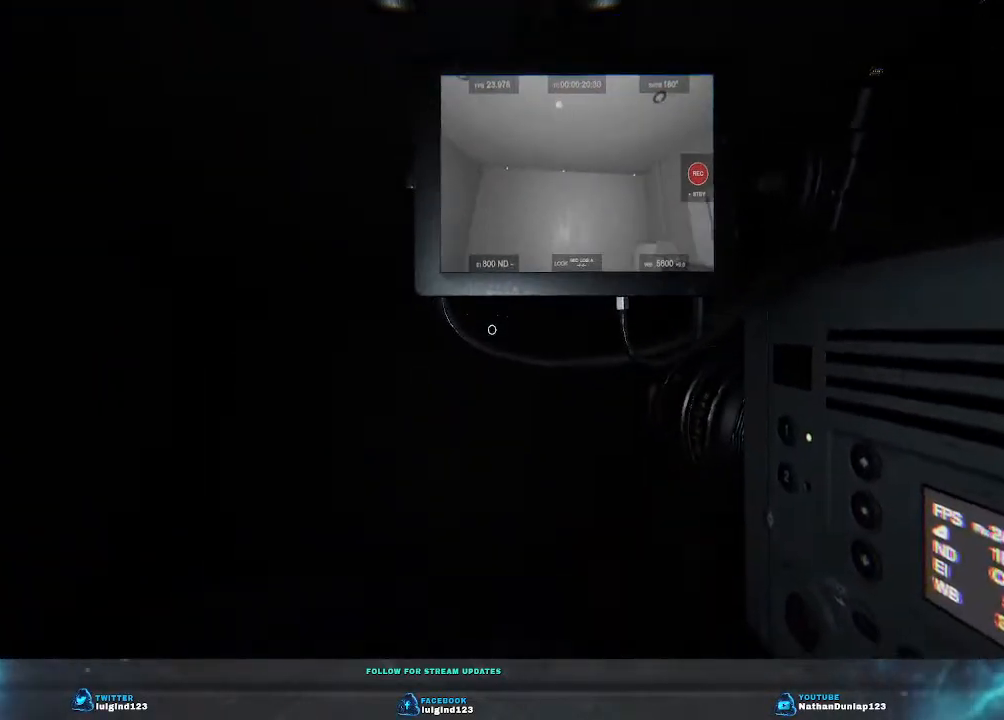
{"keys": [], "events": [[33, "a", "down"], [200, "a", "up"]]}
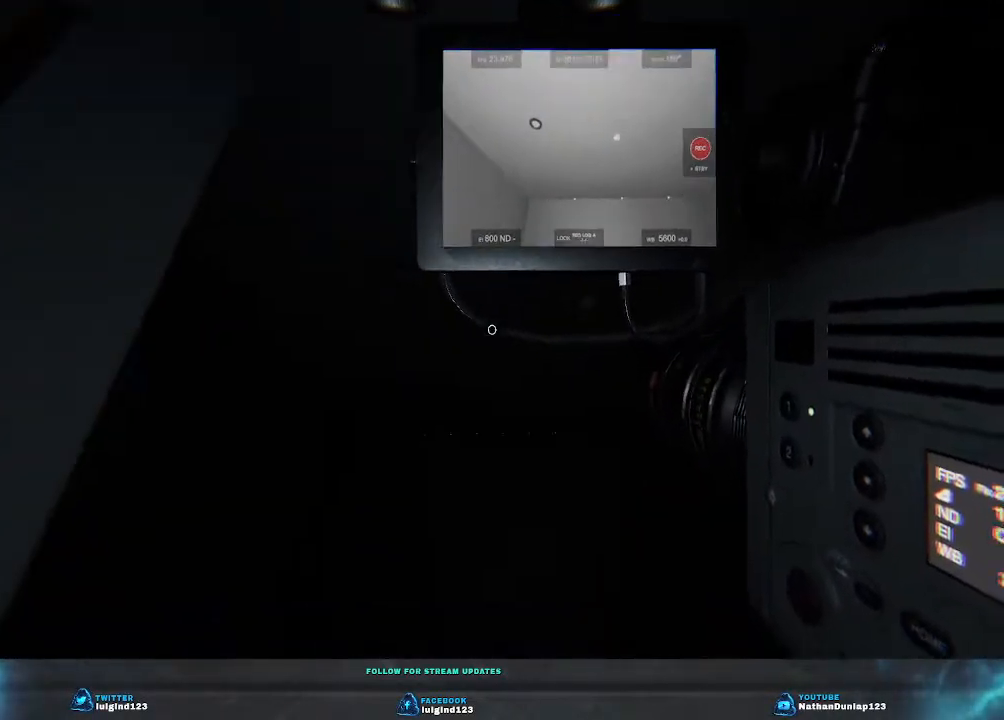
{"keys": [], "events": []}
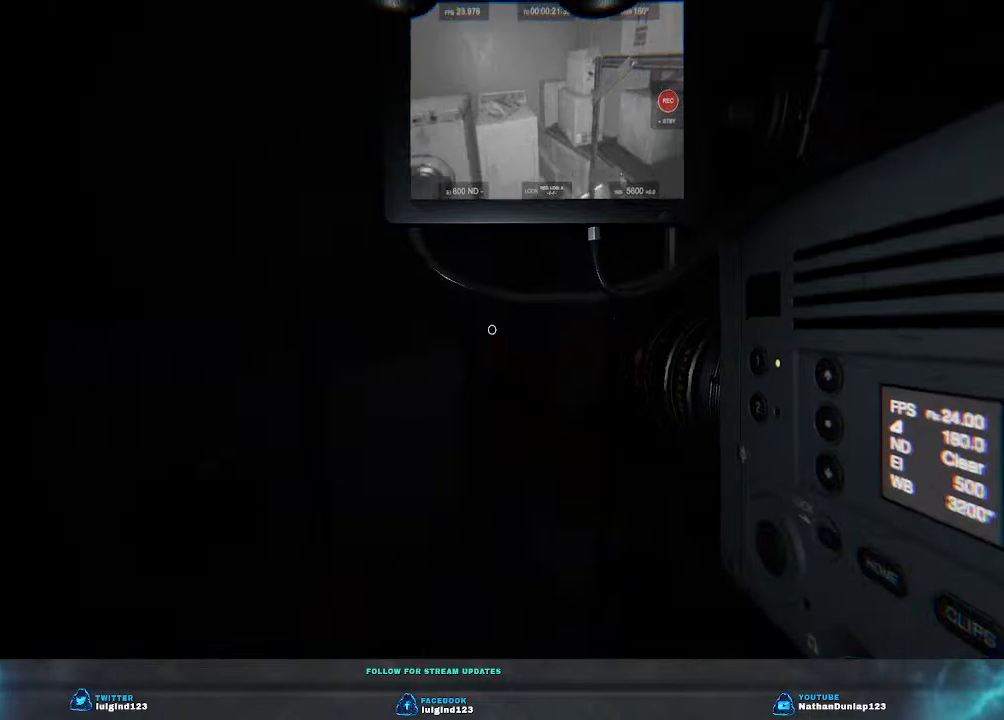
{"keys": ["s"], "events": [[300, "s", "down"]]}
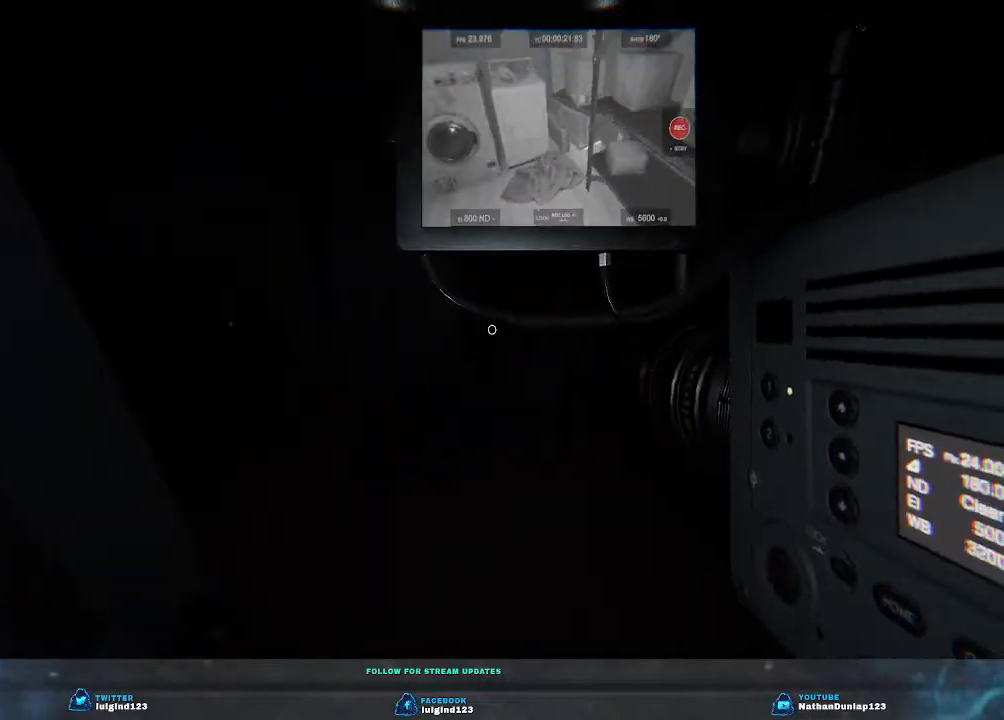
{"keys": ["d"], "events": [[300, "d", "down"], [366, "s", "up"]]}
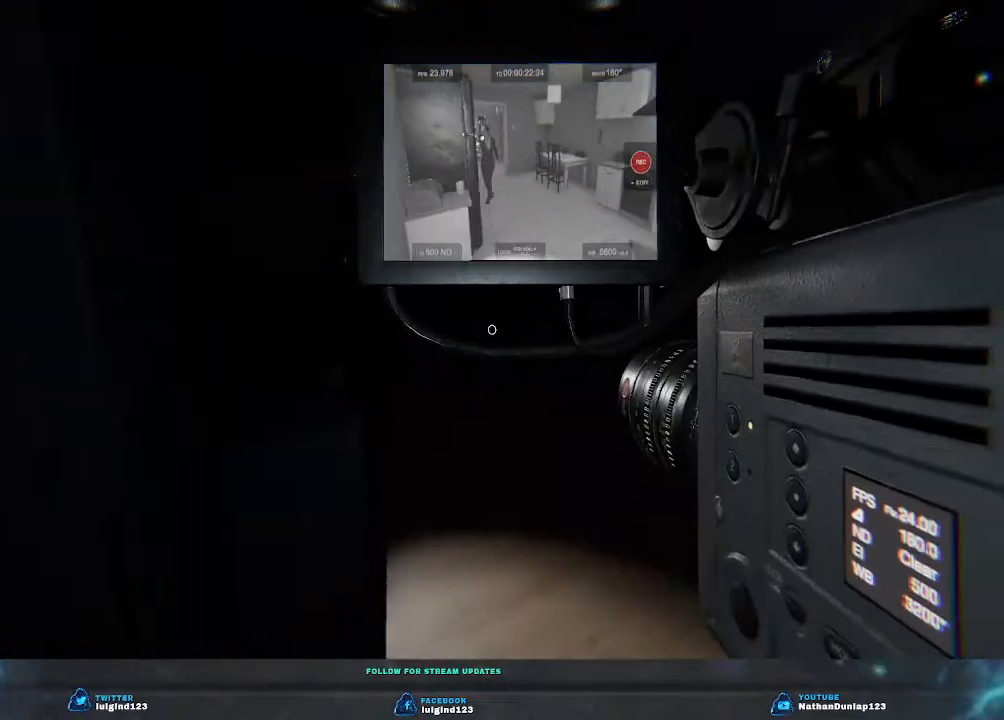
{"keys": ["d", "w"], "events": [[66, "w", "down"], [266, "d", "up"], [500, "d", "down"]]}
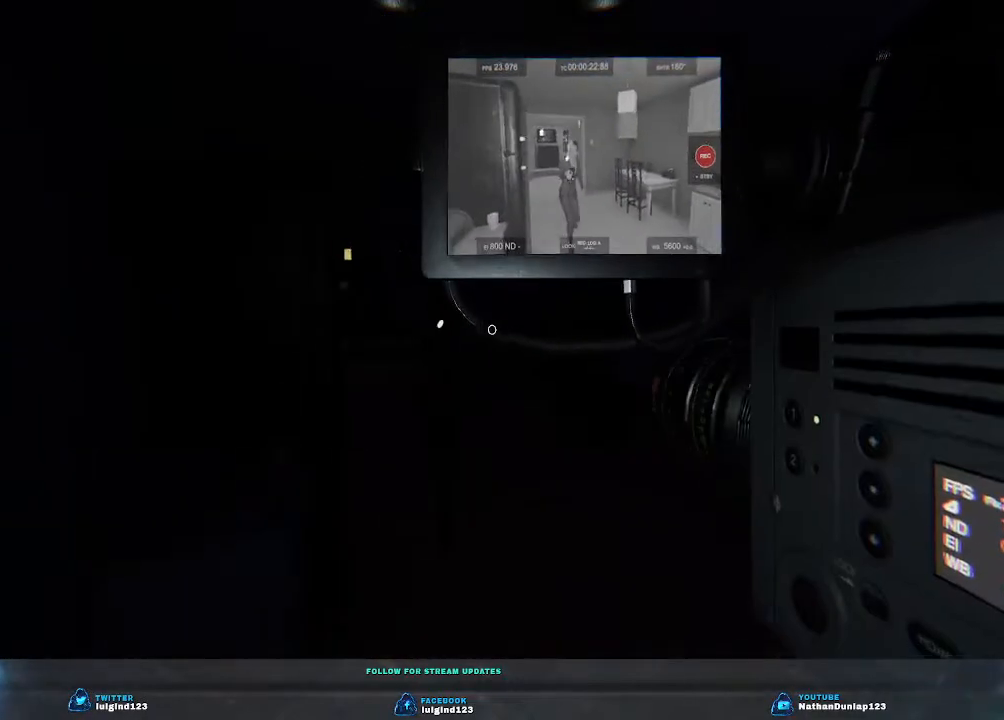
{"keys": ["d", "w"], "events": []}
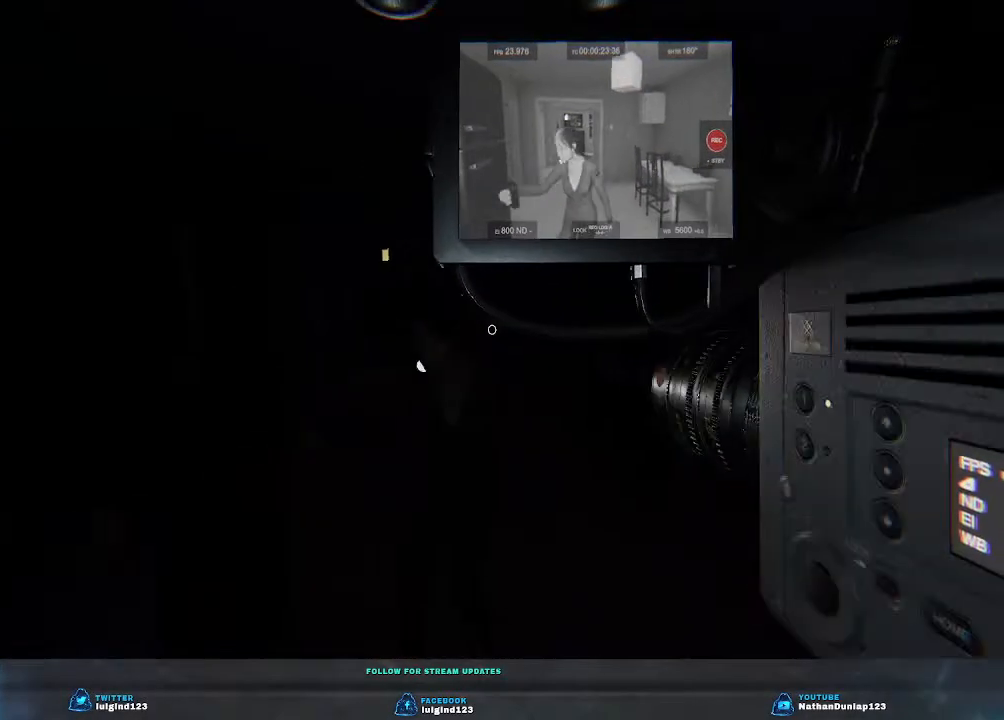
{"keys": ["d", "w"], "events": []}
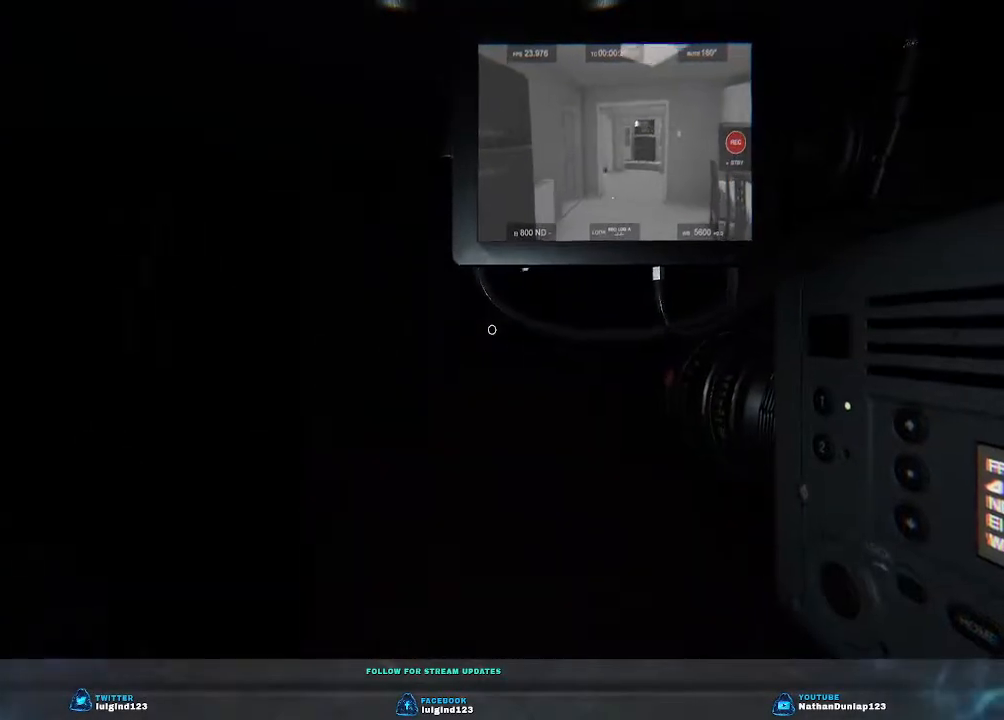
{"keys": ["w"], "events": [[166, "d", "up"]]}
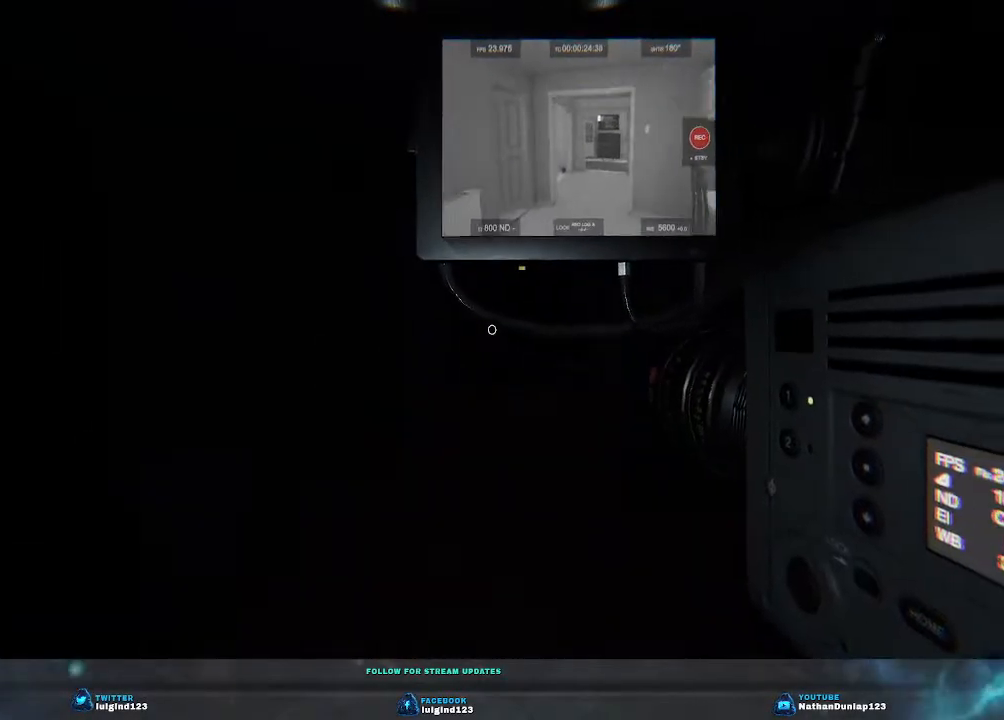
{"keys": ["shift", "w"], "events": [[100, "shift", "down"]]}
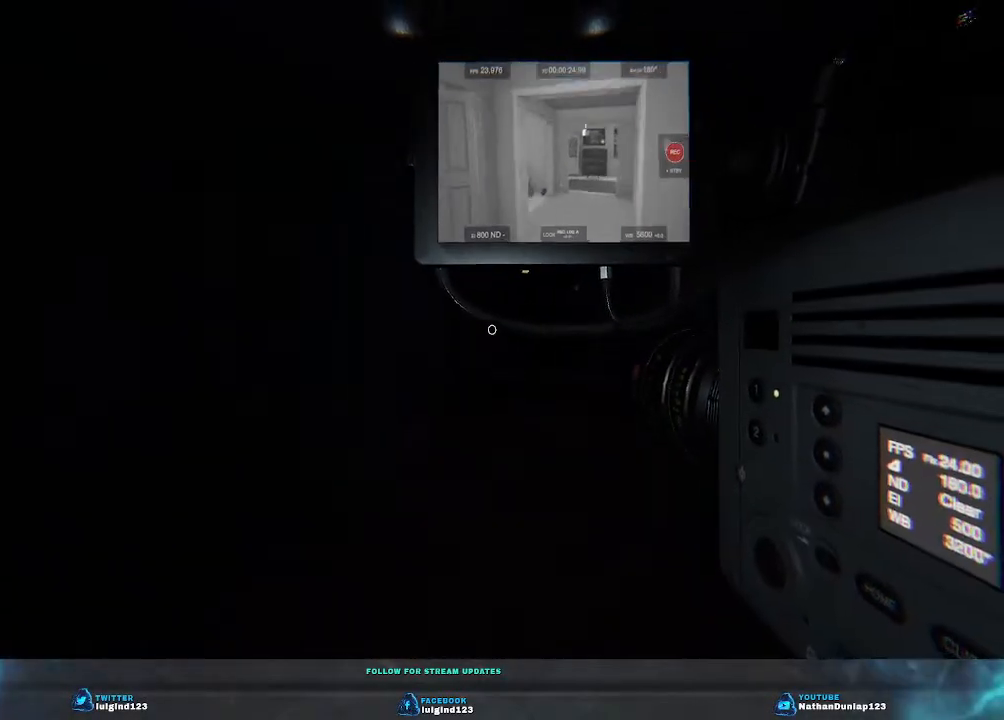
{"keys": ["shift", "w"], "events": []}
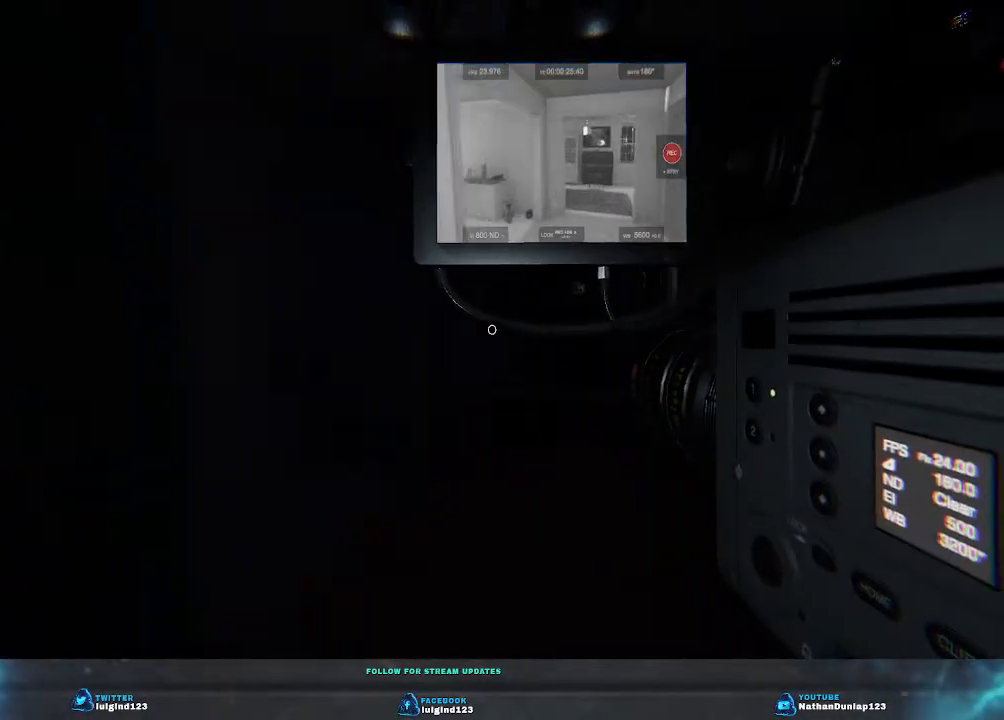
{"keys": ["d", "w"], "events": [[100, "d", "down"], [266, "shift", "up"]]}
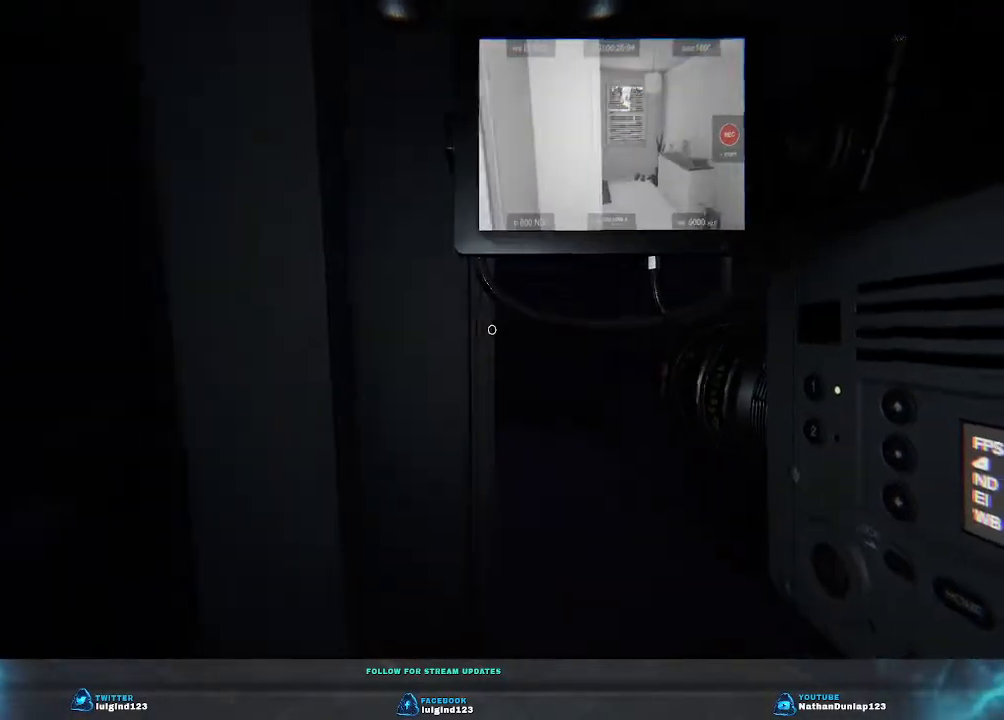
{"keys": ["d", "w"], "events": []}
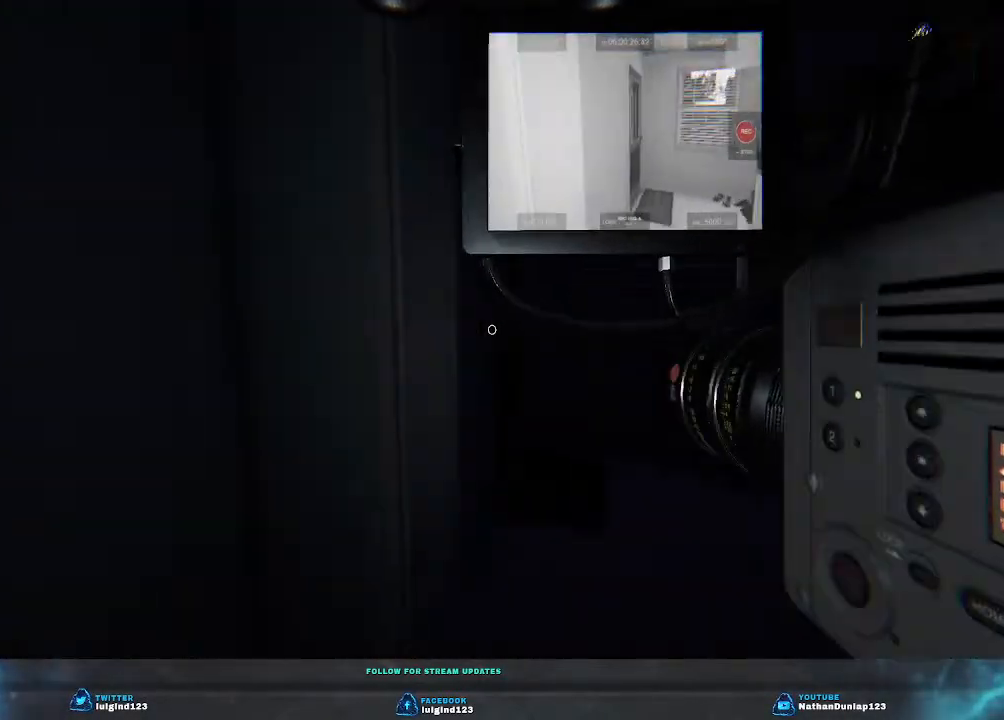
{"keys": ["d", "w"], "events": [[166, "w", "up"], [466, "w", "down"]]}
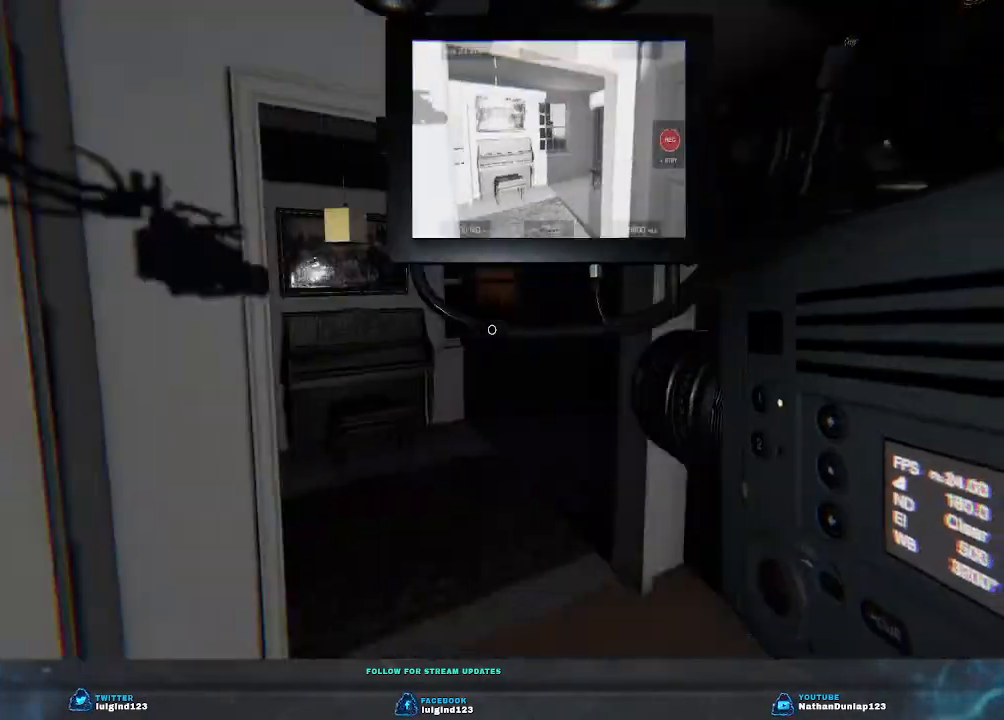
{"keys": ["w"], "events": [[166, "d", "up"]]}
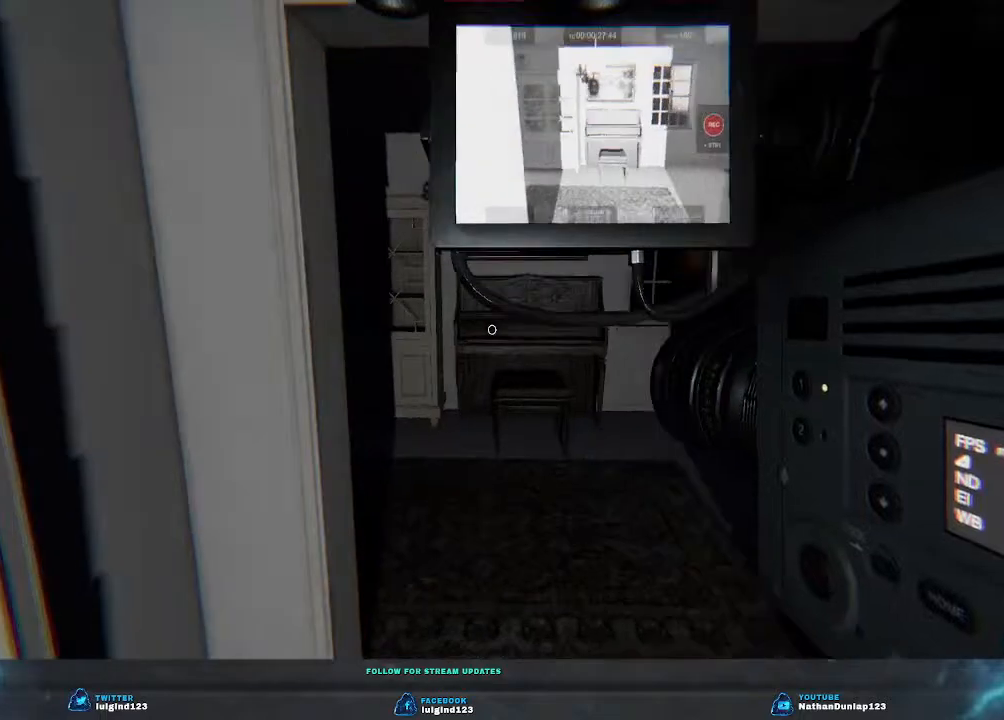
{"keys": ["d", "w"], "events": [[100, "d", "down"]]}
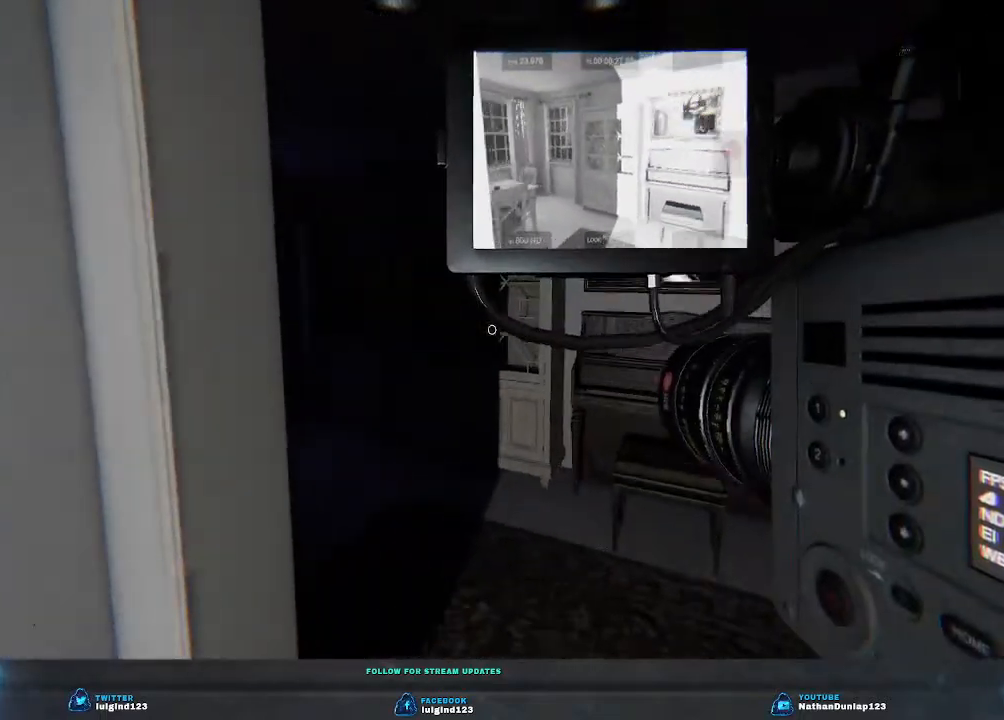
{"keys": ["d", "w"], "events": []}
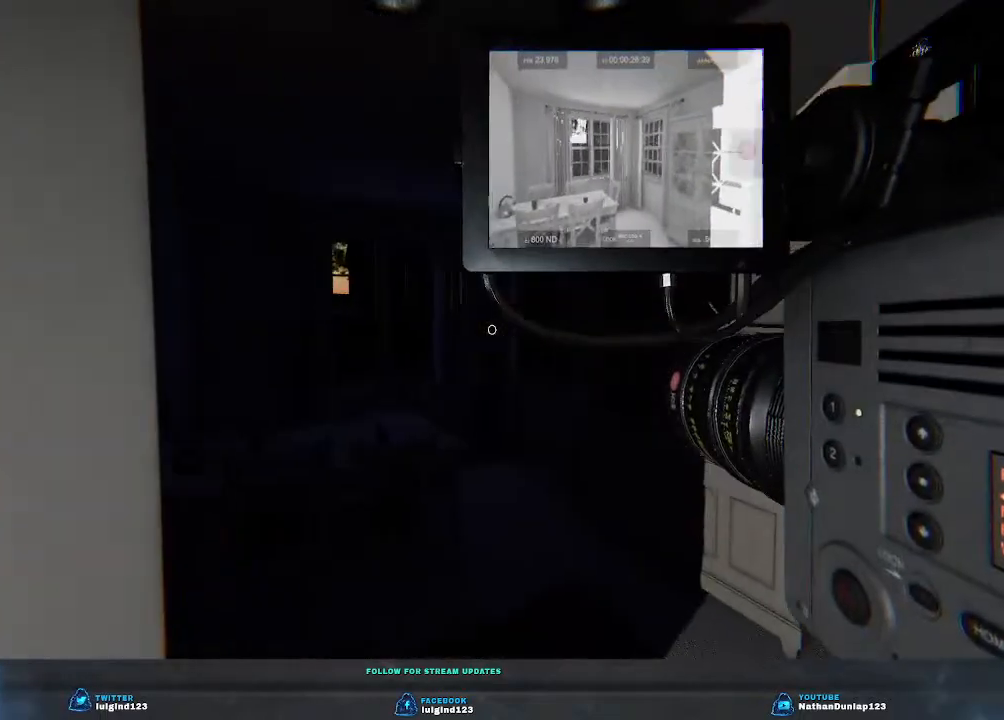
{"keys": ["w"], "events": [[366, "d", "up"]]}
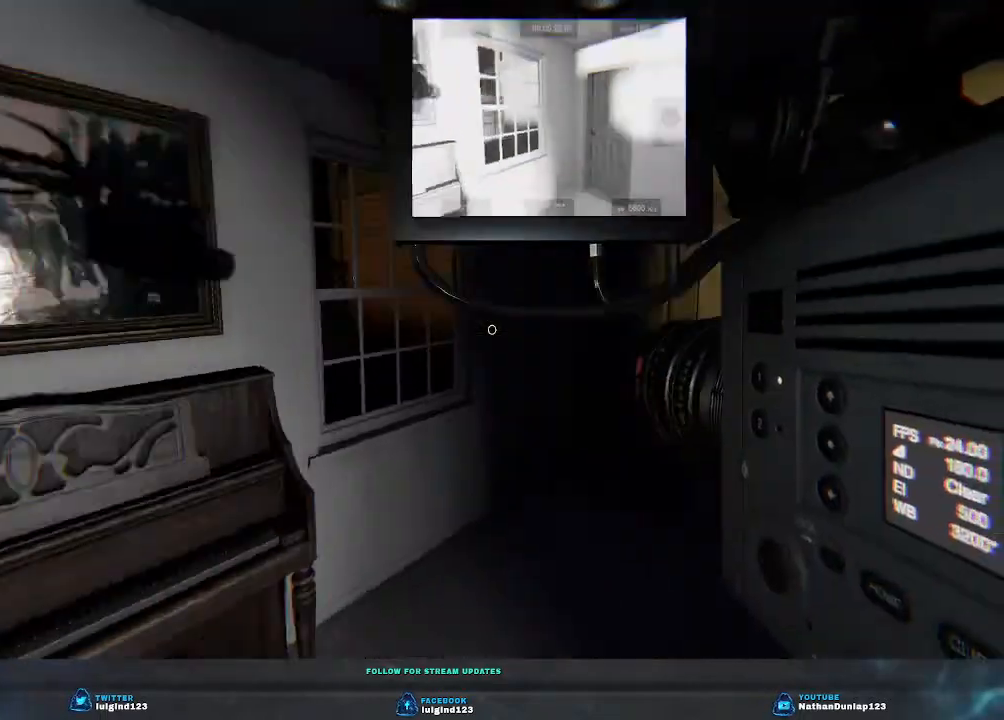
{"keys": ["w"], "events": []}
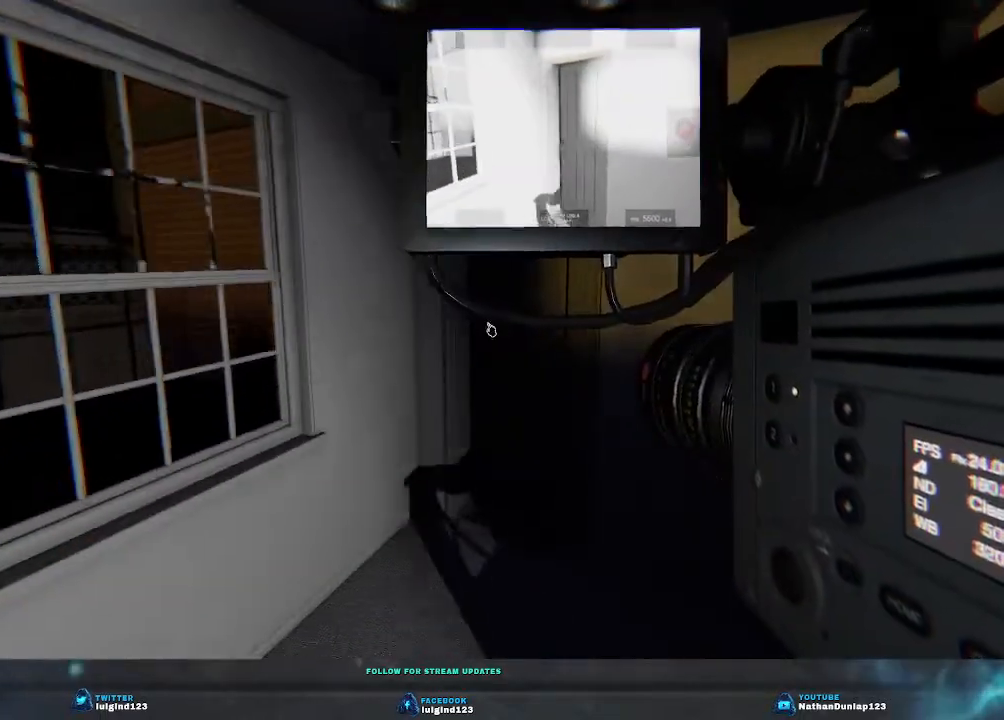
{"keys": ["w"], "events": []}
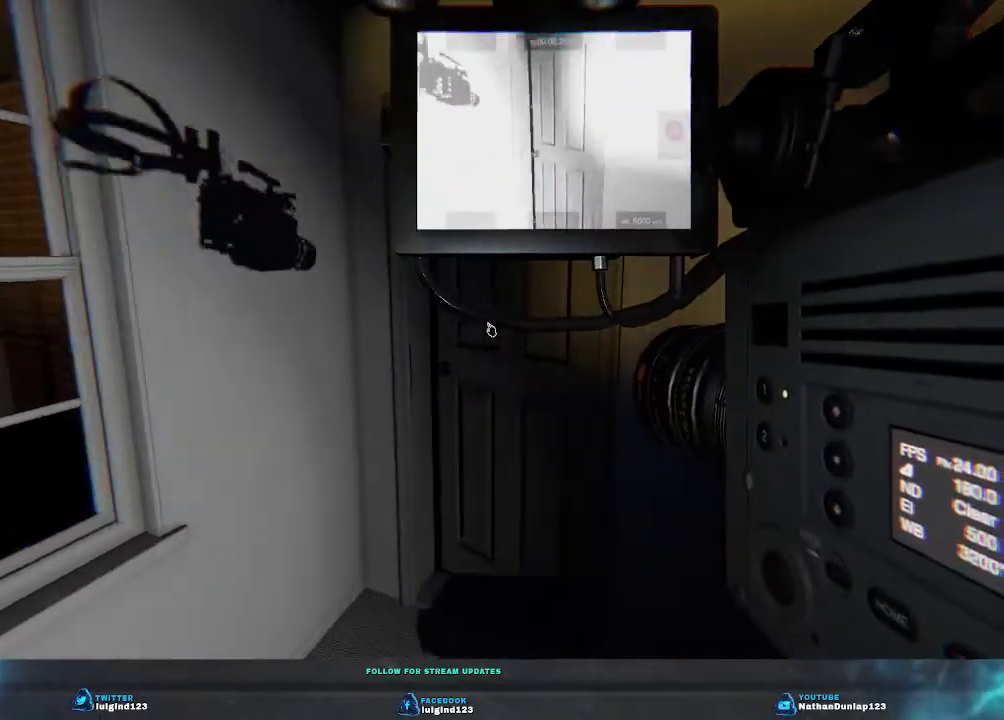
{"keys": ["w"], "events": []}
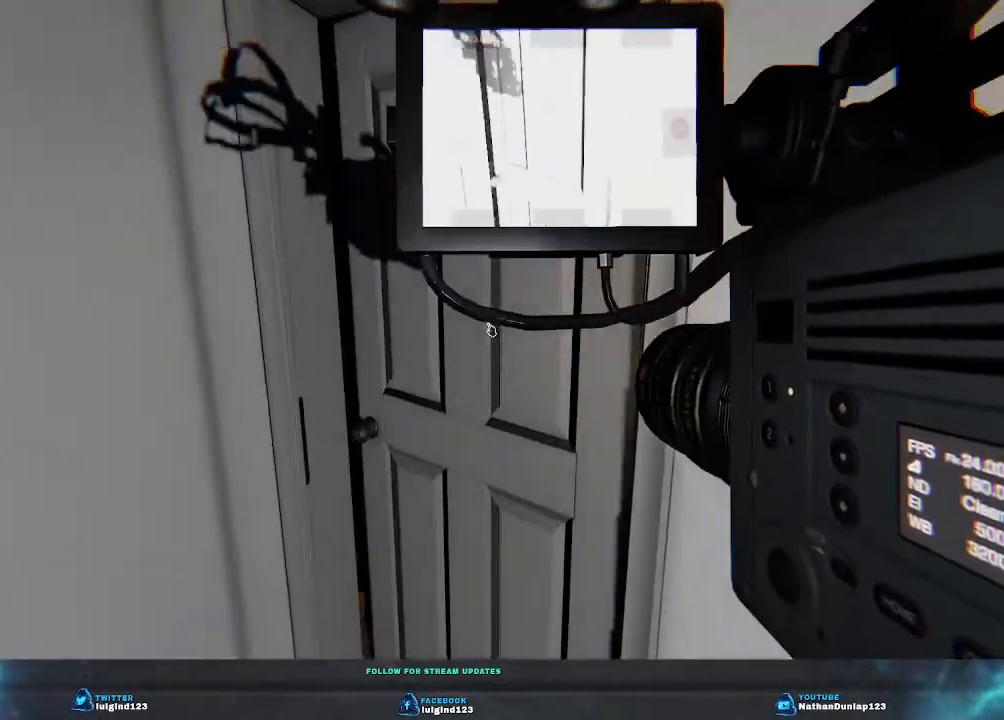
{"keys": ["w"], "events": []}
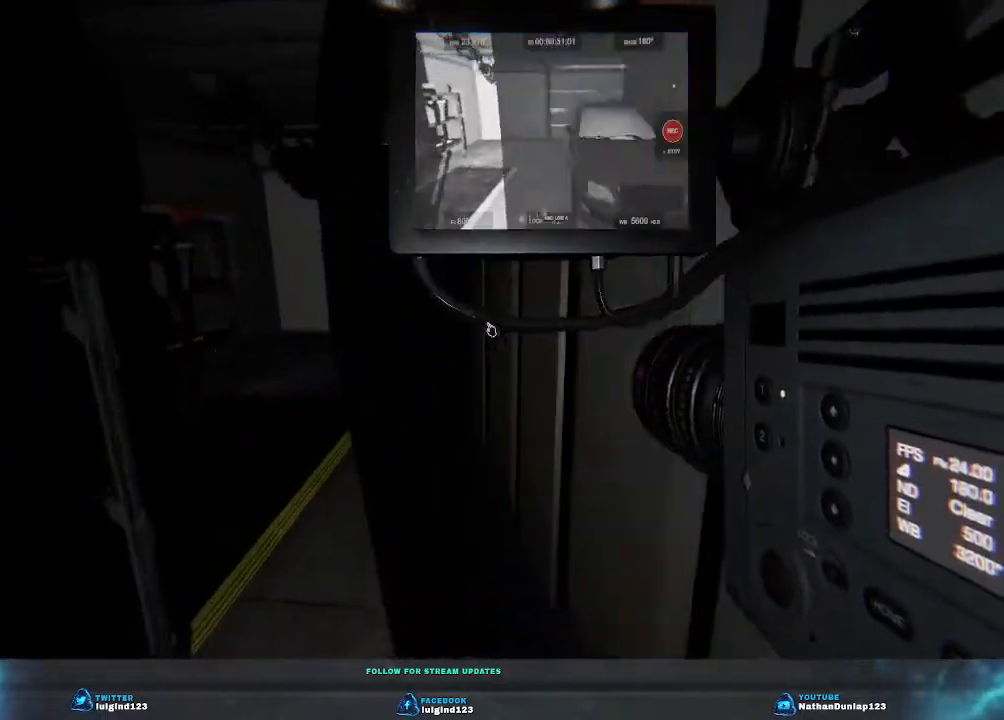
{"keys": ["d", "w"], "events": [[366, "d", "down"]]}
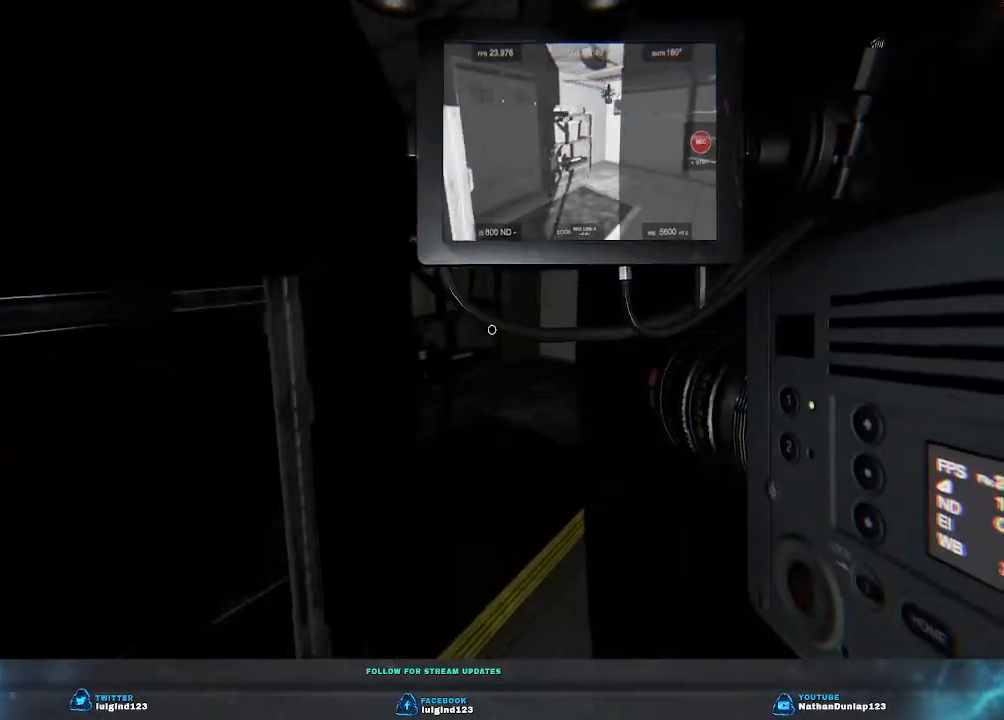
{"keys": ["d", "w"], "events": []}
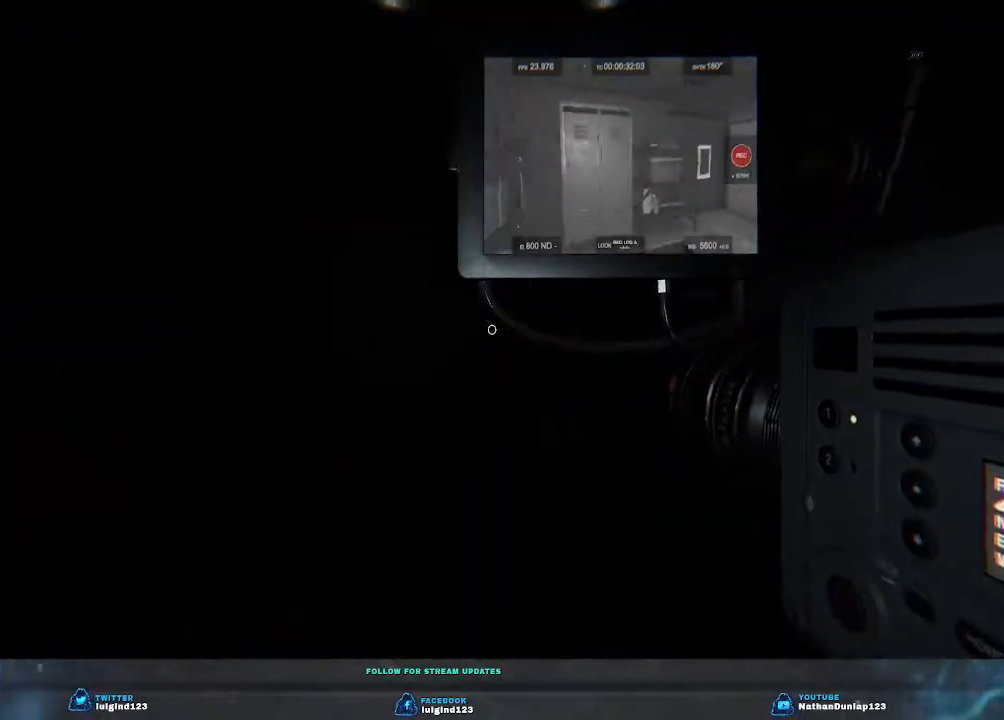
{"keys": ["d", "w"], "events": []}
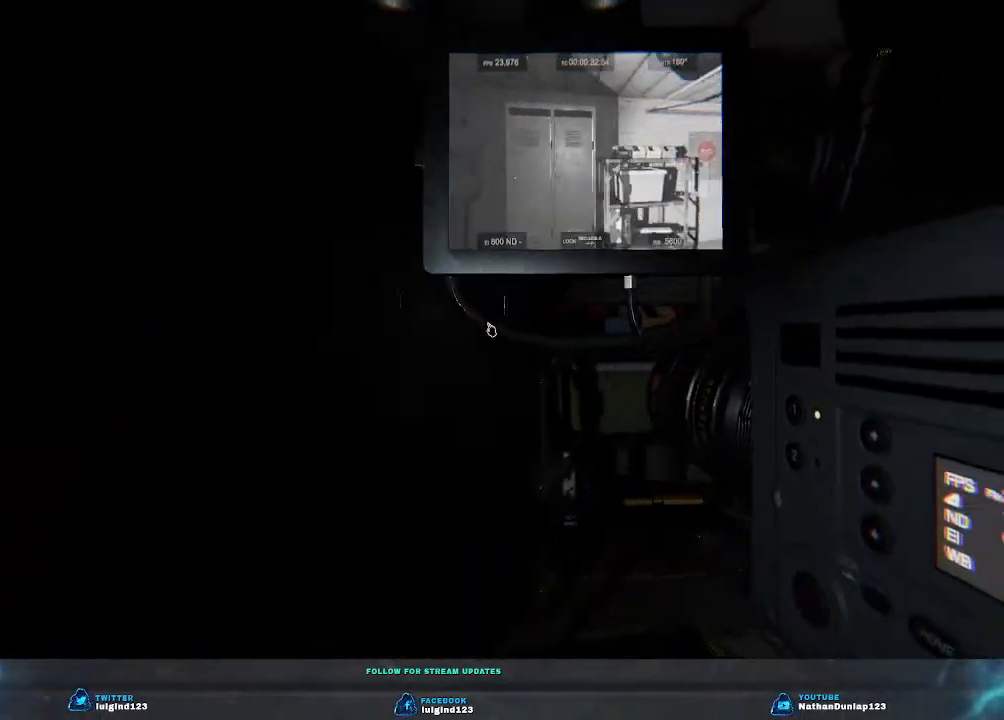
{"keys": ["w"], "events": [[433, "d", "up"]]}
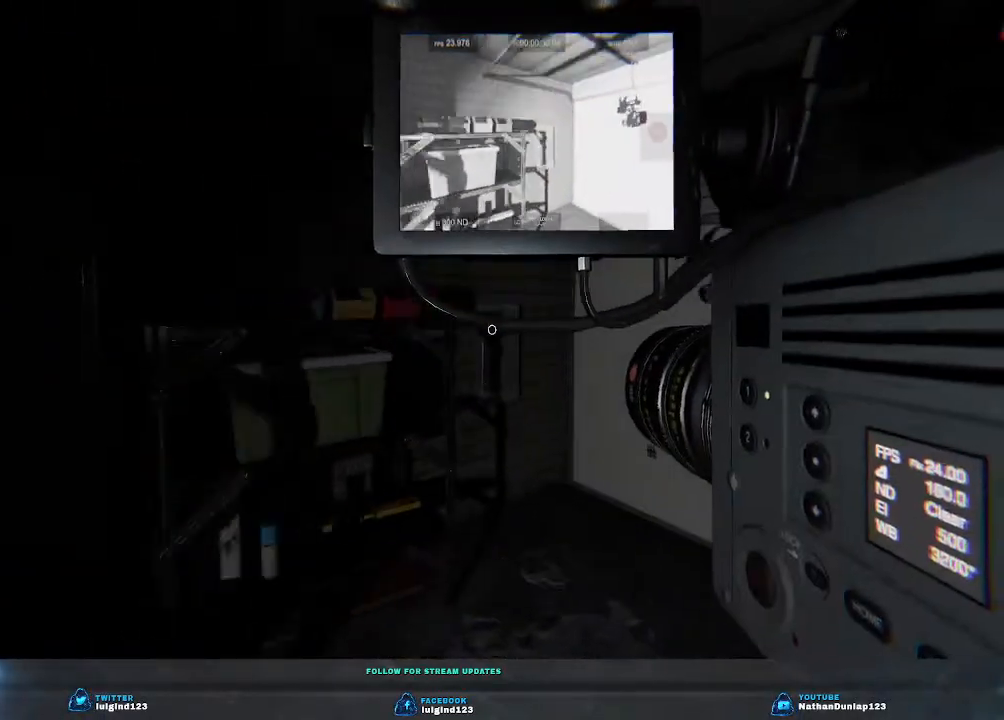
{"keys": ["d", "w"], "events": [[333, "d", "down"]]}
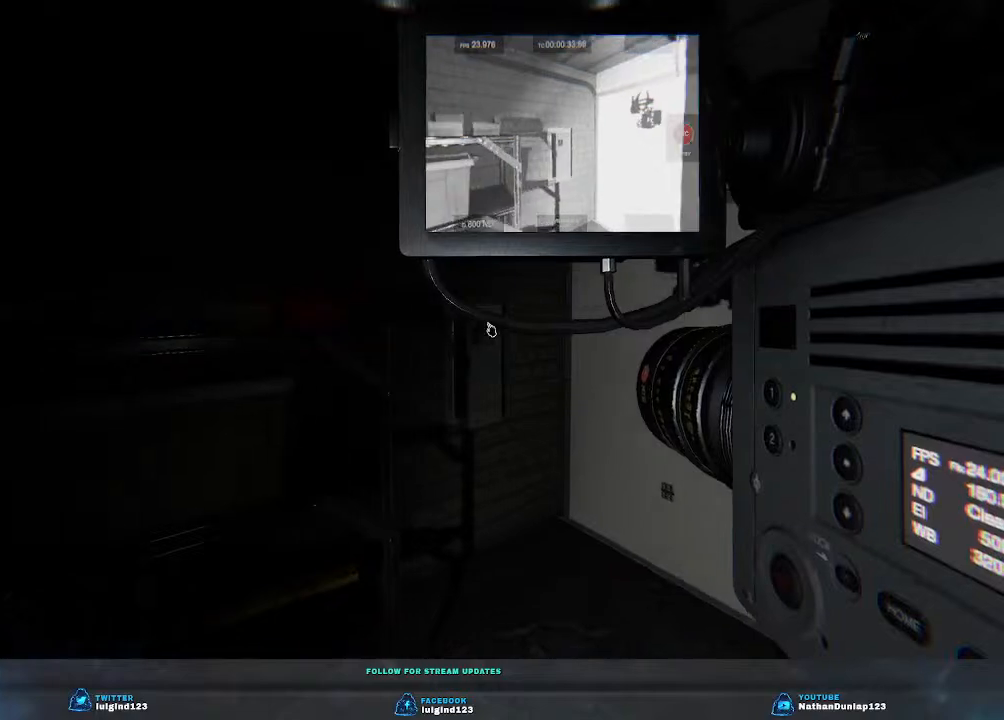
{"keys": ["w"], "events": [[100, "d", "up"]]}
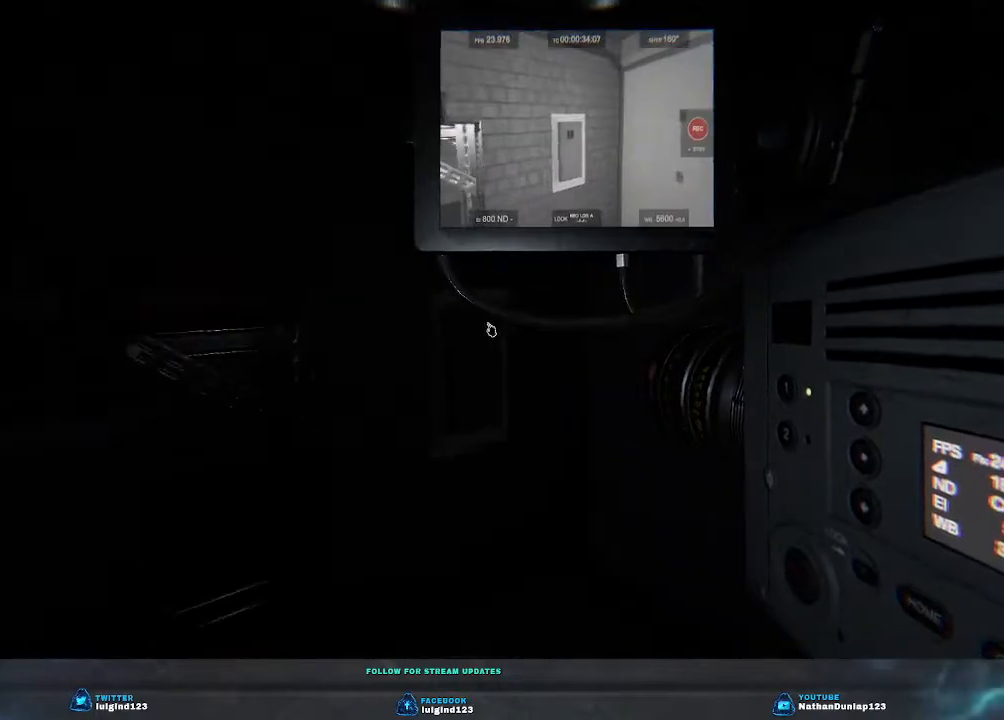
{"keys": ["w"], "events": [[233, "d", "down"], [433, "d", "up"]]}